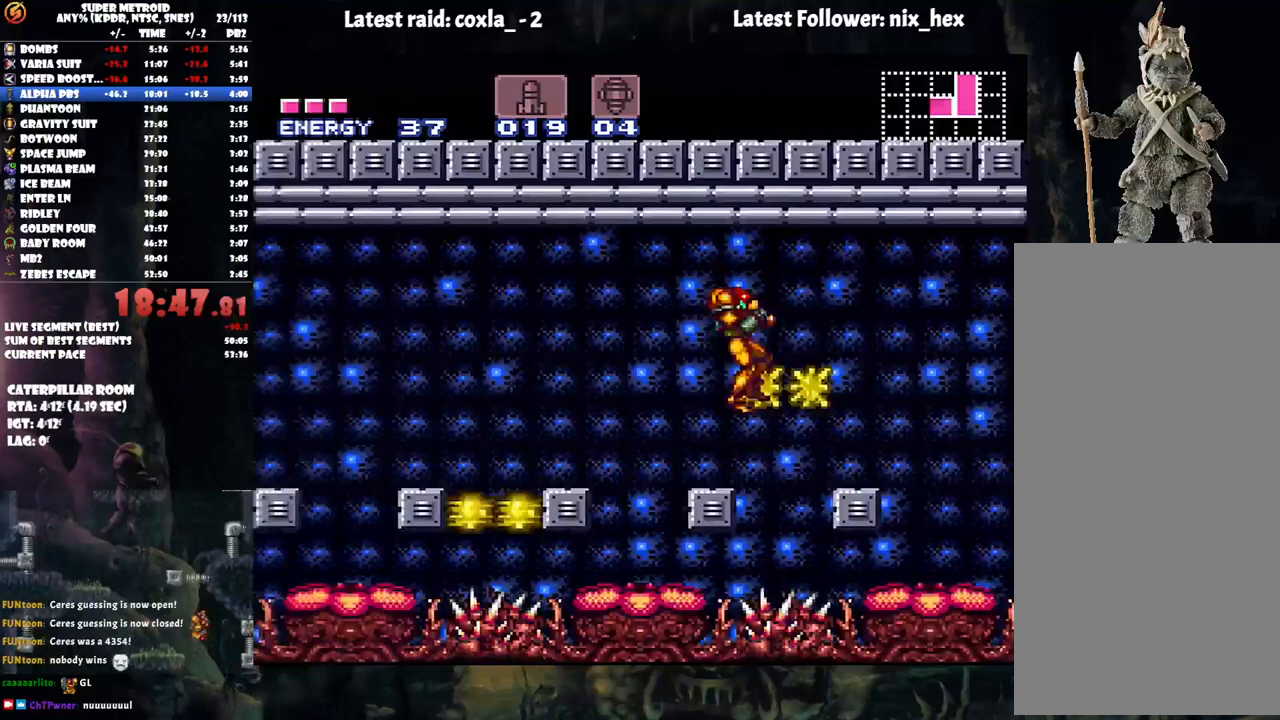
Gameplay with a controller (Nintendo layout); each line is a JSON object with the inputs held at the frame after it. "events" lists button and stick changes between this image and that frame as [ms after this image, input, new state], when the widget could be followed in between. Not read: L3 R3.
{"buttons": ["B", "DPAD_LEFT"], "events": []}
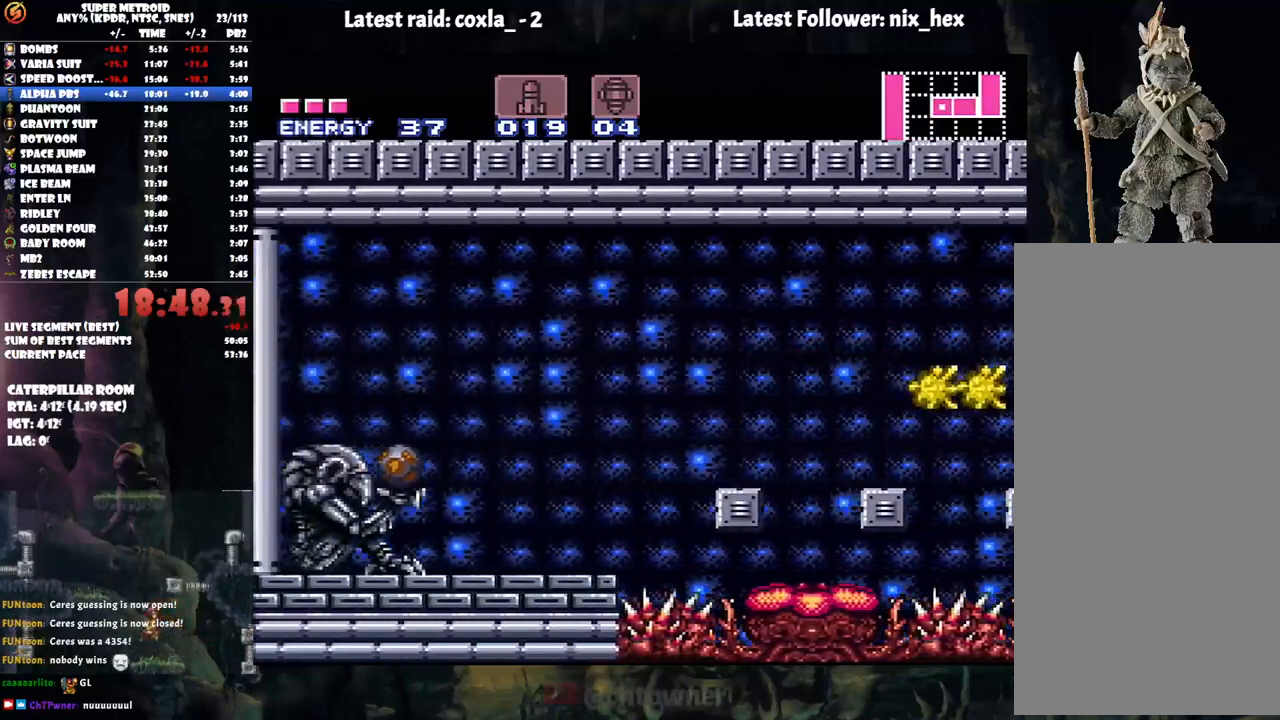
{"buttons": ["A", "DPAD_LEFT"], "events": [[150, "B", "up"], [217, "Y", "down"], [317, "Y", "up"], [433, "A", "down"]]}
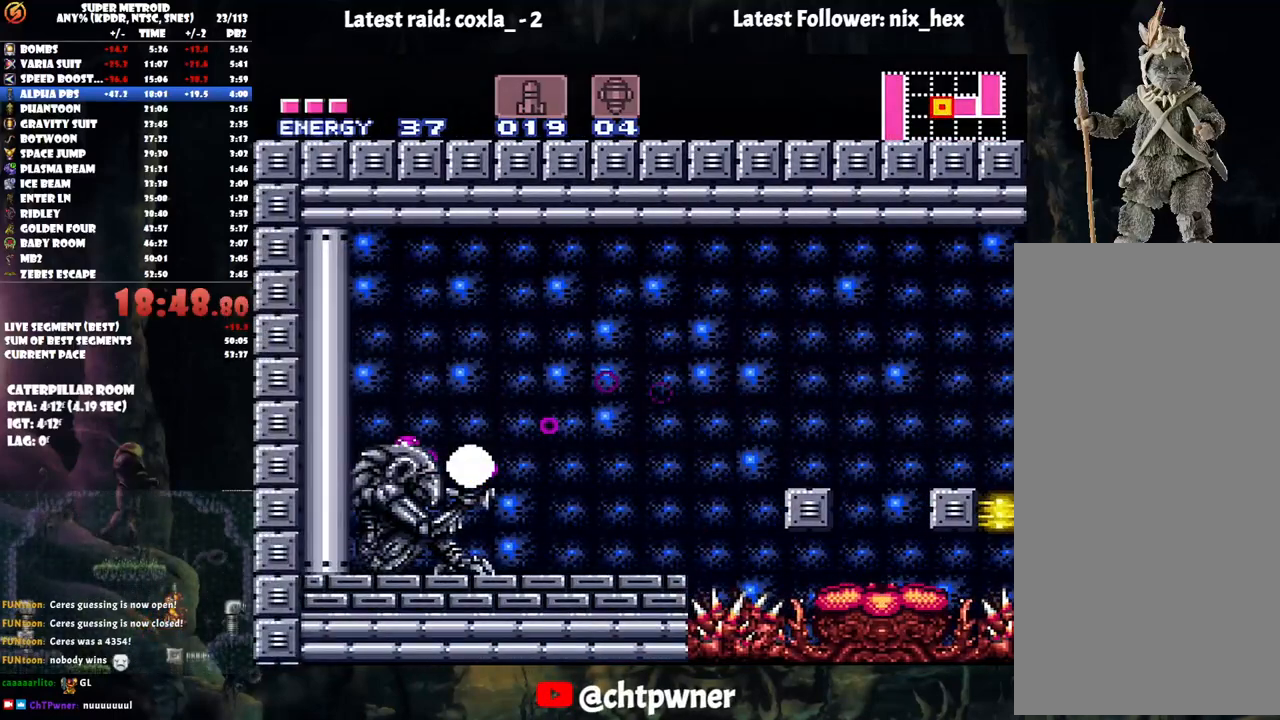
{"buttons": ["A", "DPAD_LEFT"], "events": []}
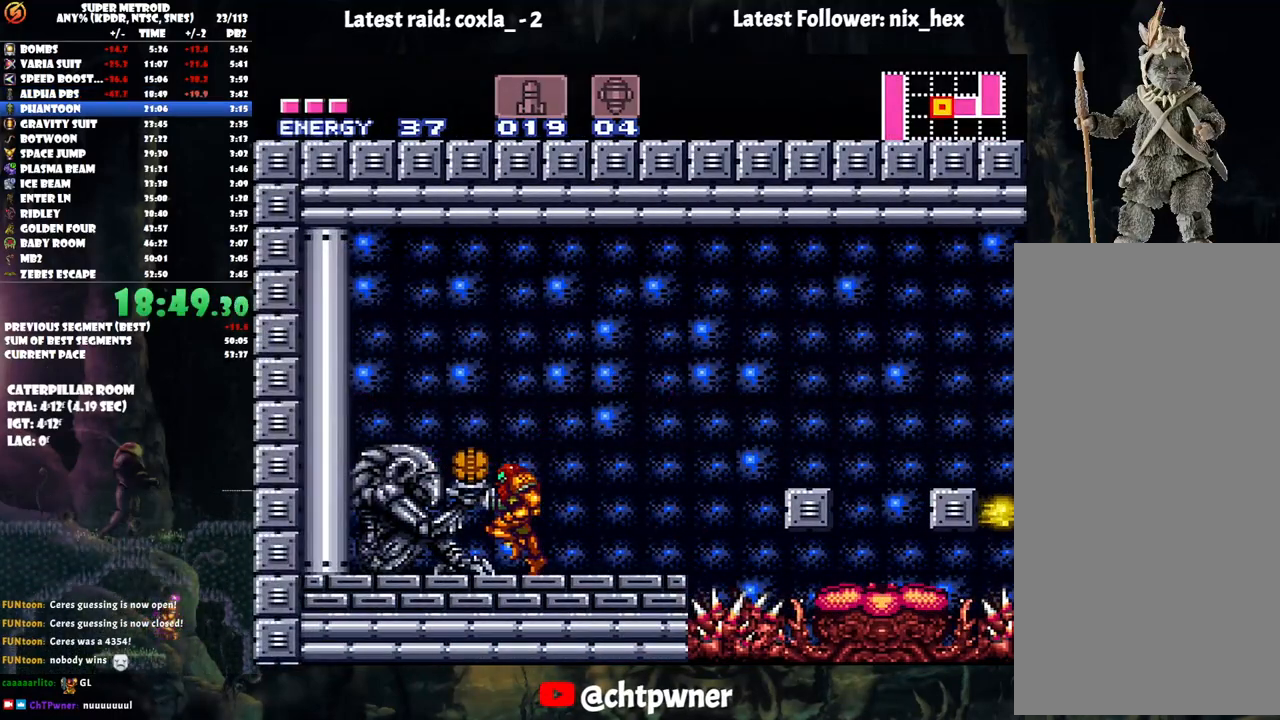
{"buttons": ["A", "DPAD_LEFT"], "events": []}
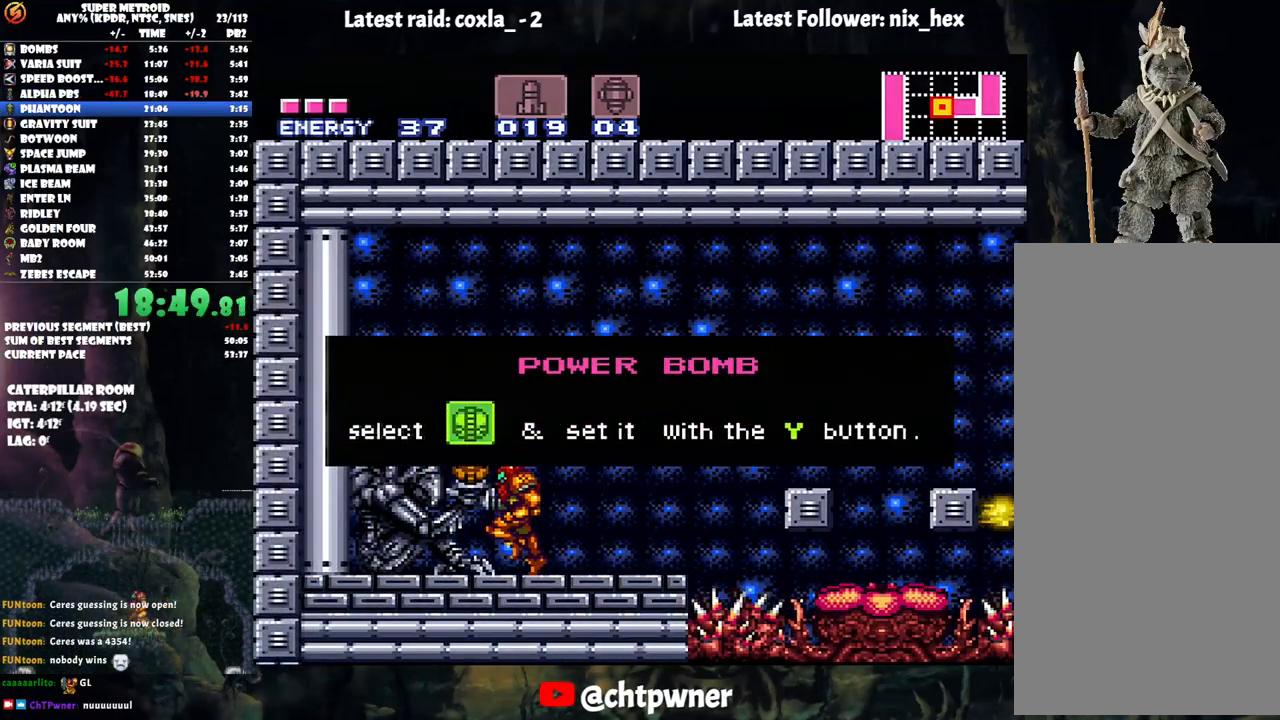
{"buttons": ["A", "DPAD_LEFT"], "events": []}
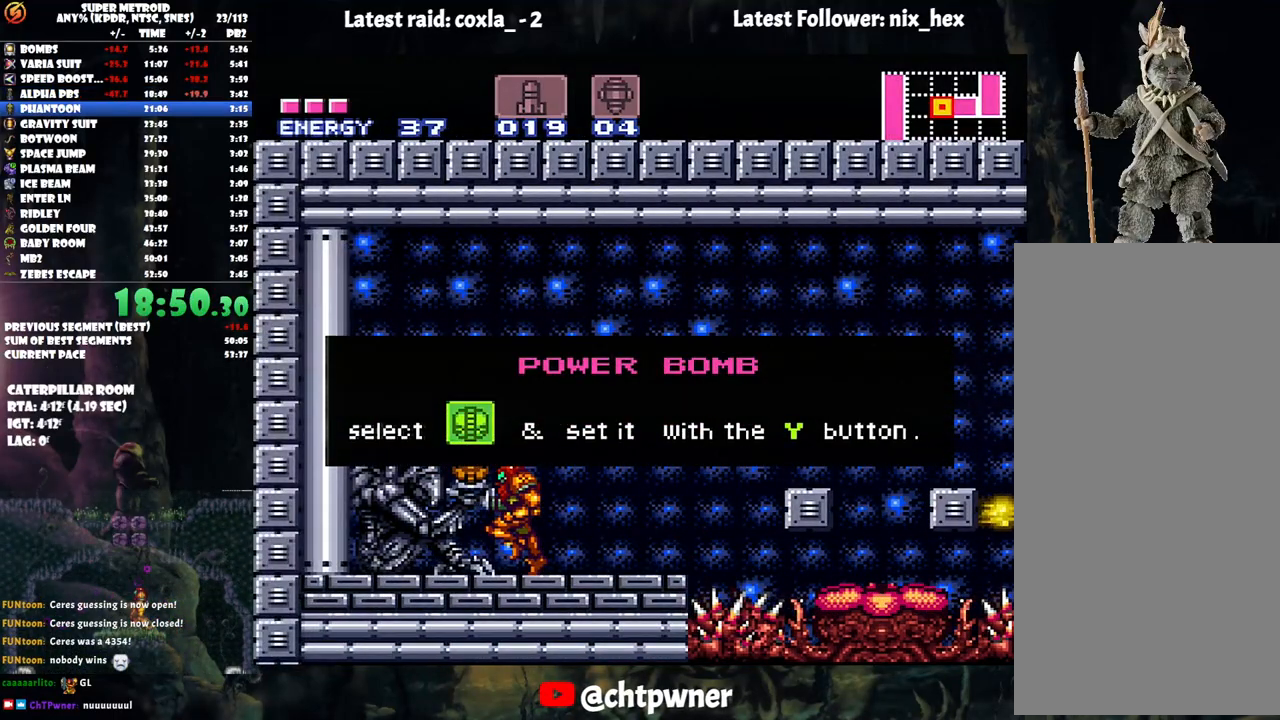
{"buttons": ["A", "DPAD_LEFT"], "events": []}
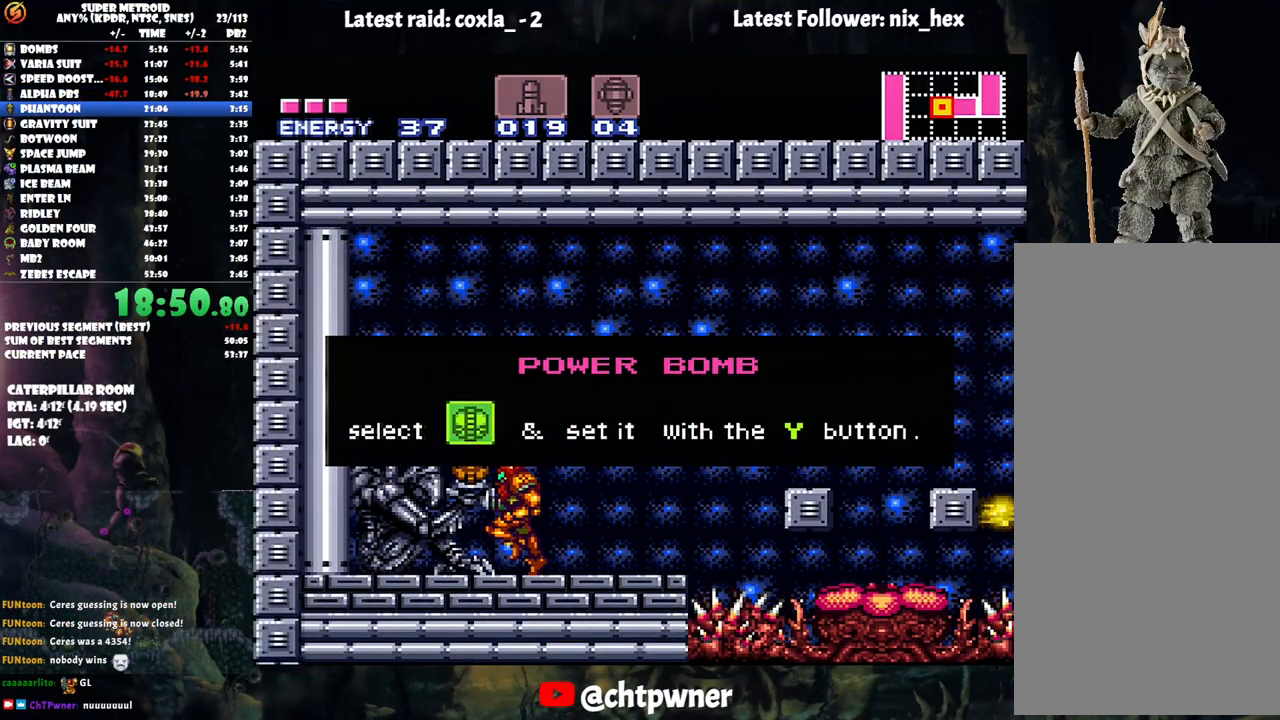
{"buttons": ["A", "DPAD_LEFT"], "events": []}
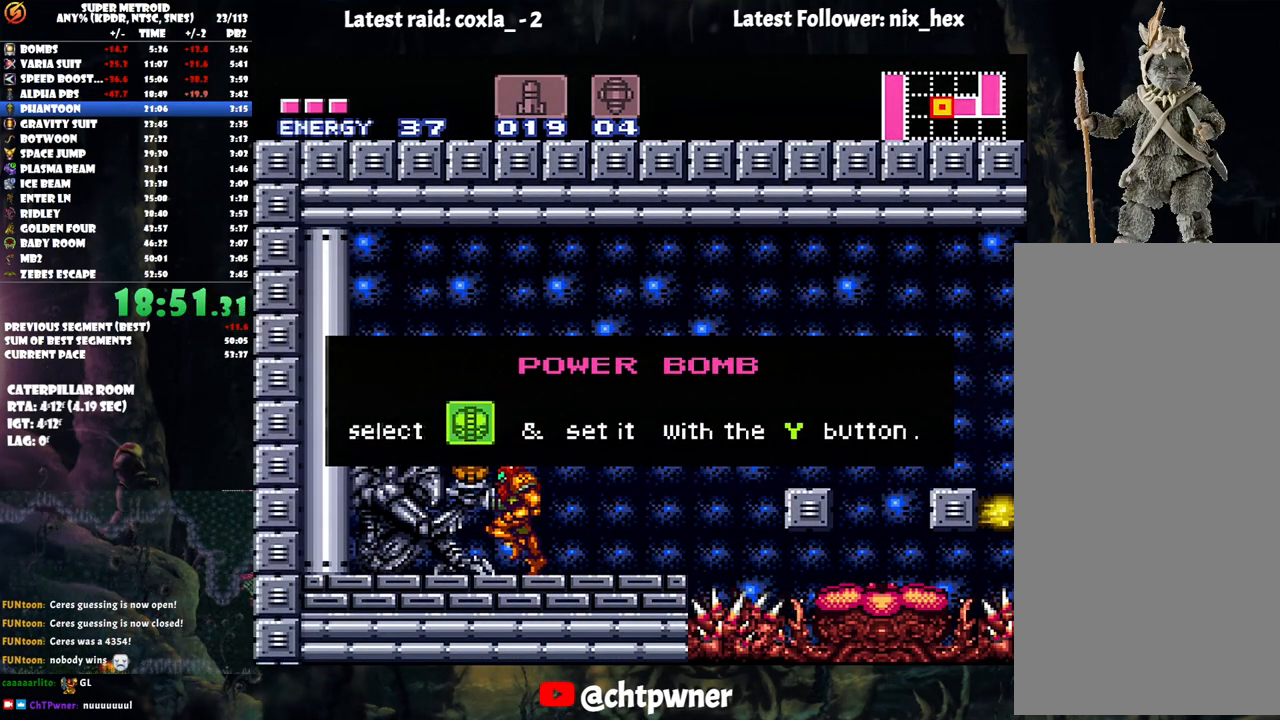
{"buttons": ["A", "DPAD_LEFT"], "events": []}
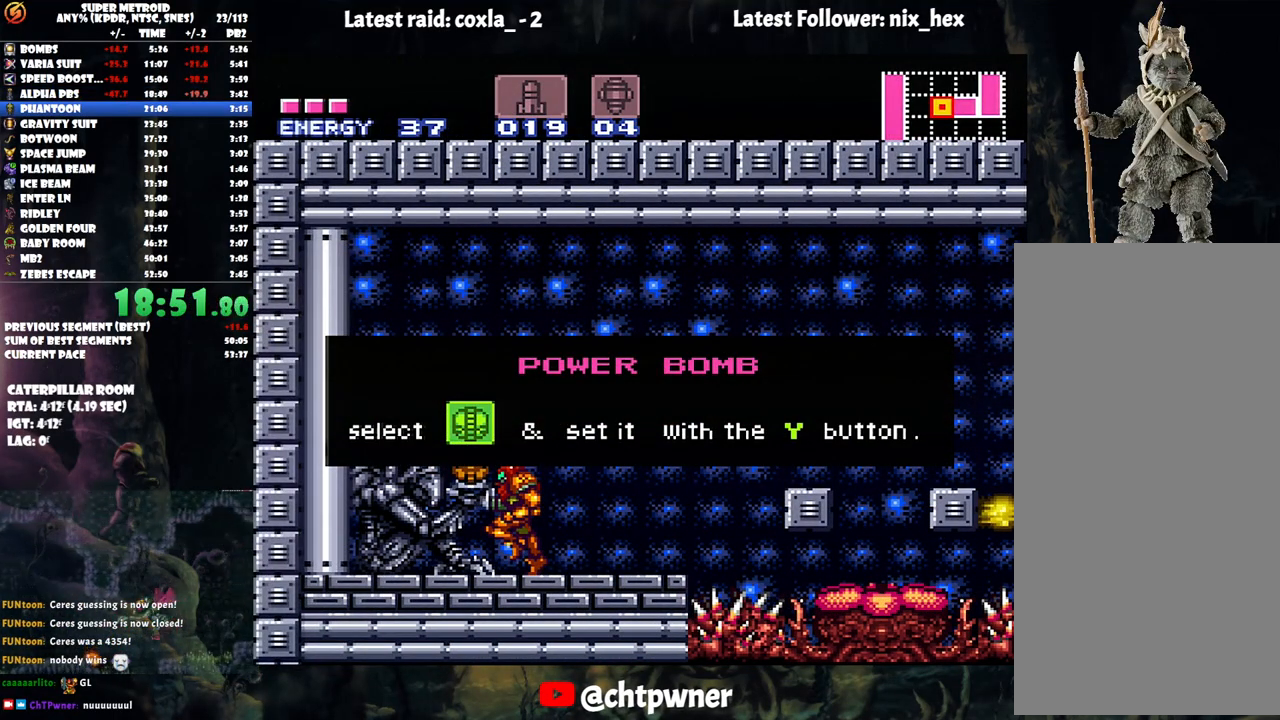
{"buttons": ["A", "DPAD_LEFT"], "events": []}
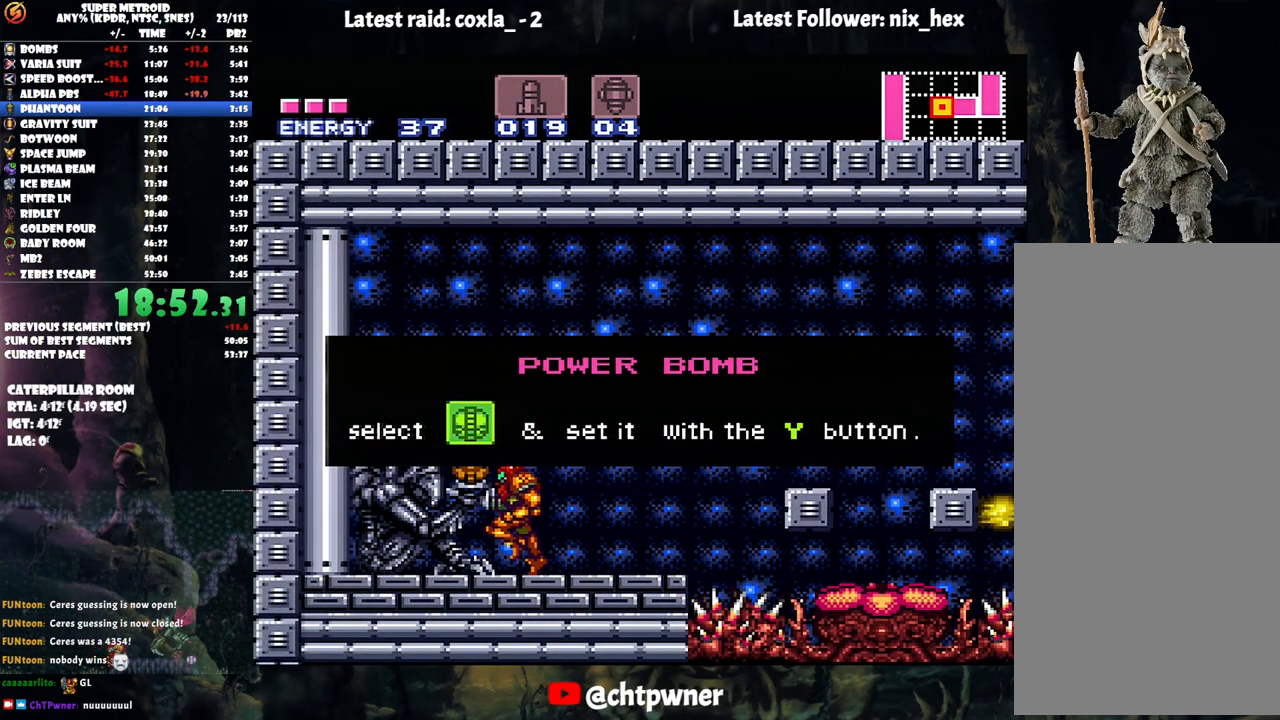
{"buttons": ["A", "DPAD_LEFT"], "events": []}
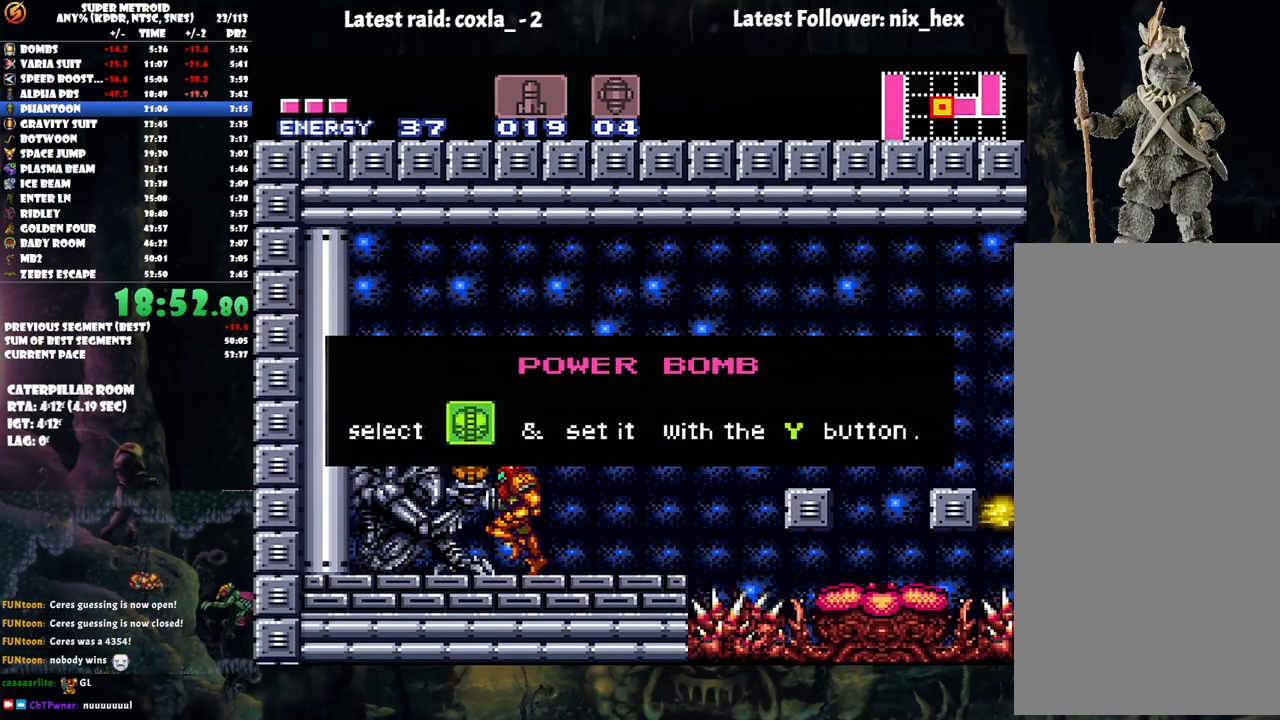
{"buttons": ["A", "DPAD_LEFT"], "events": []}
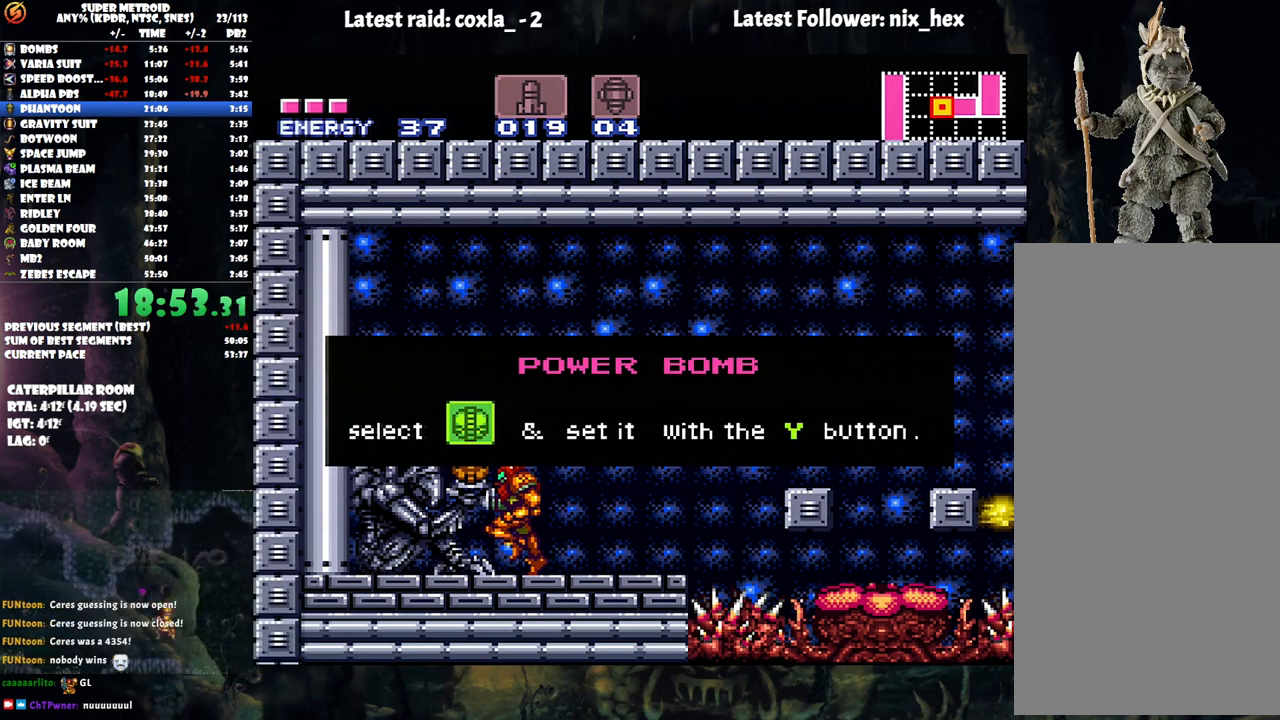
{"buttons": ["A", "DPAD_LEFT"], "events": []}
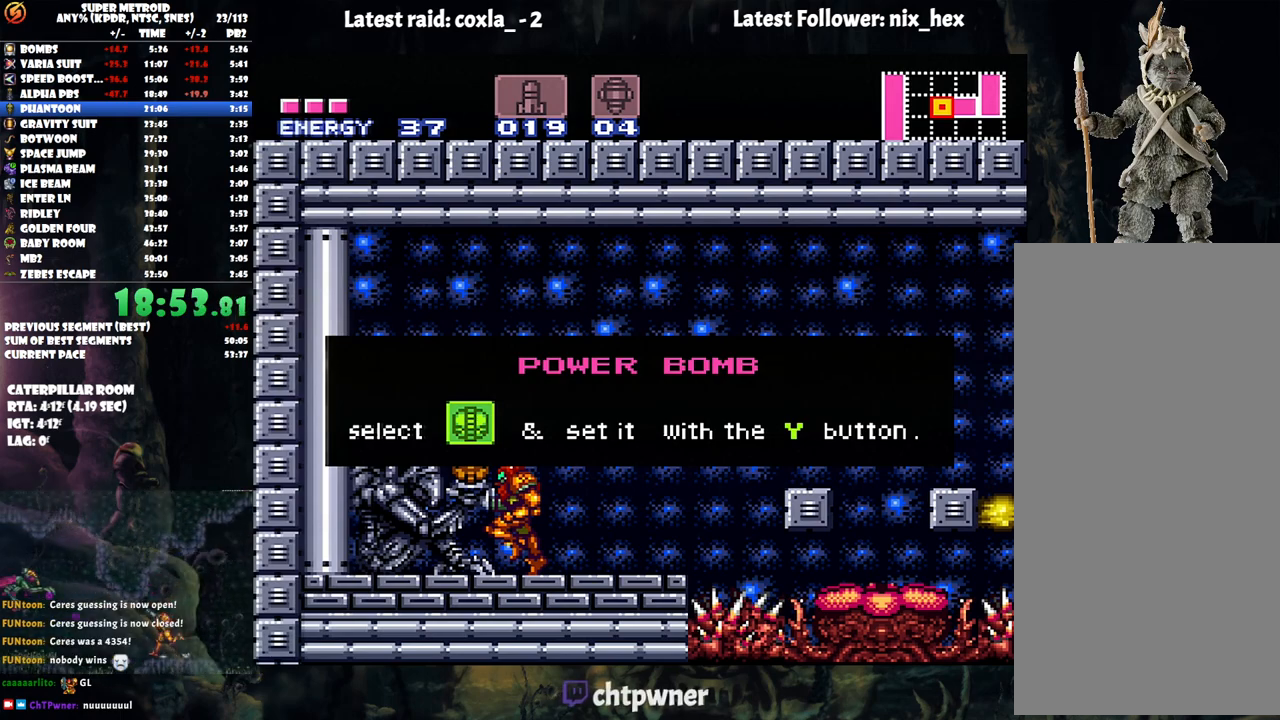
{"buttons": ["A", "DPAD_LEFT"], "events": []}
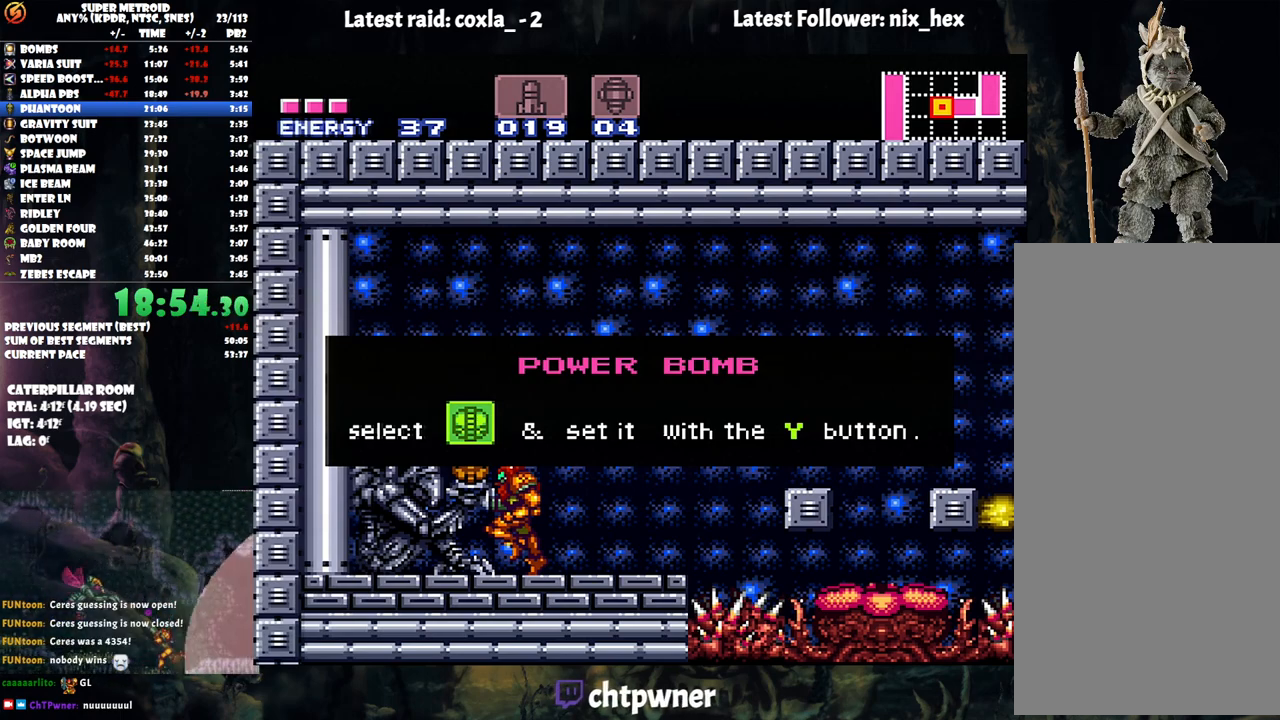
{"buttons": ["A", "DPAD_LEFT"], "events": []}
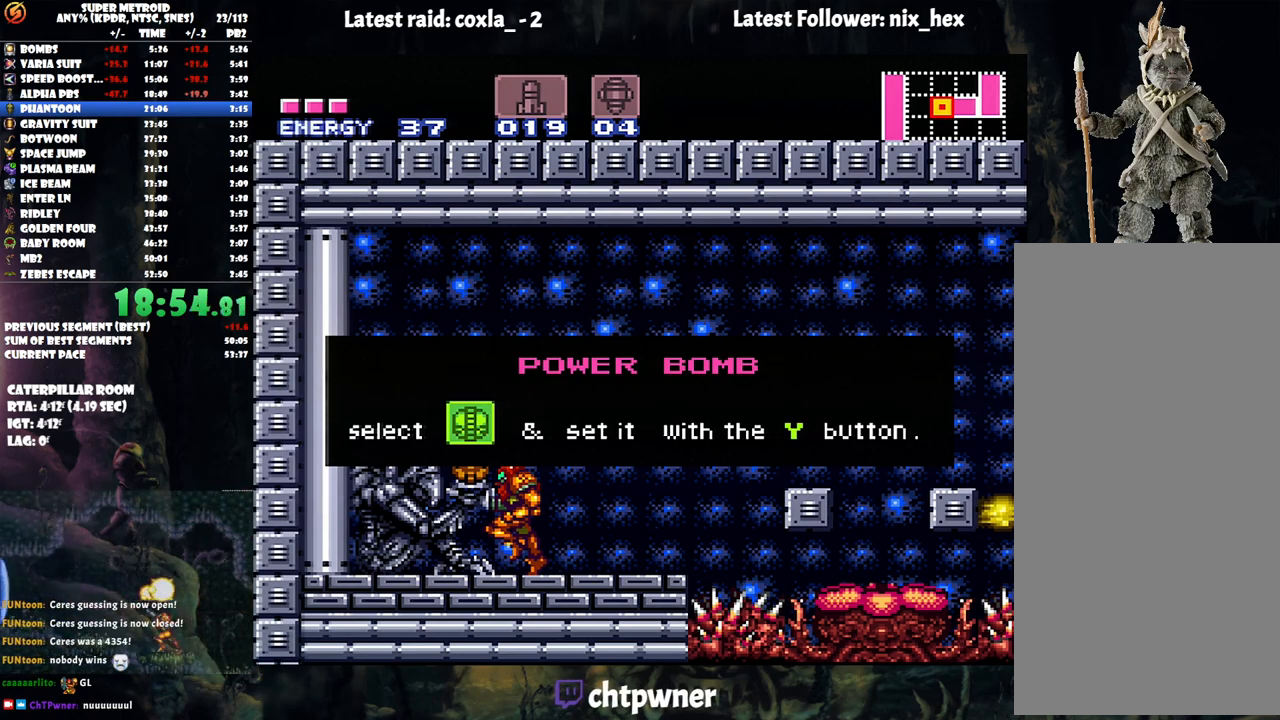
{"buttons": ["A", "DPAD_LEFT"], "events": []}
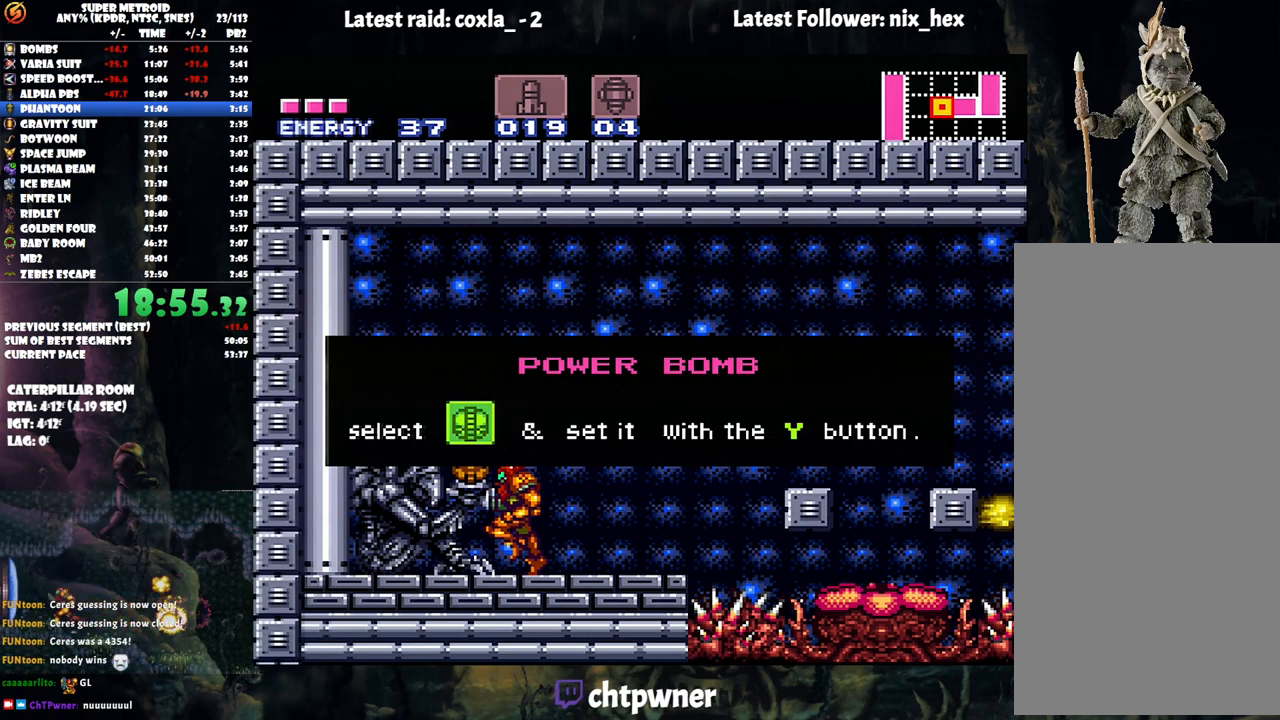
{"buttons": [], "events": [[267, "A", "up"], [267, "DPAD_LEFT", "up"]]}
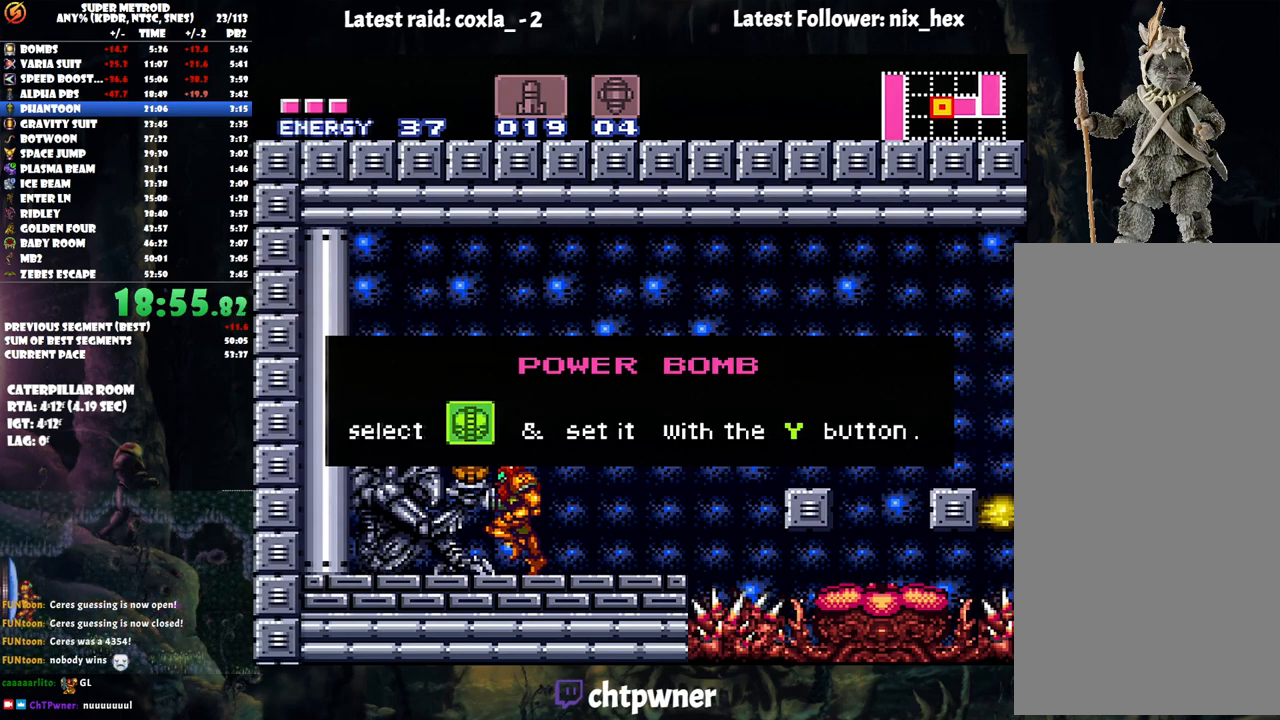
{"buttons": [], "events": []}
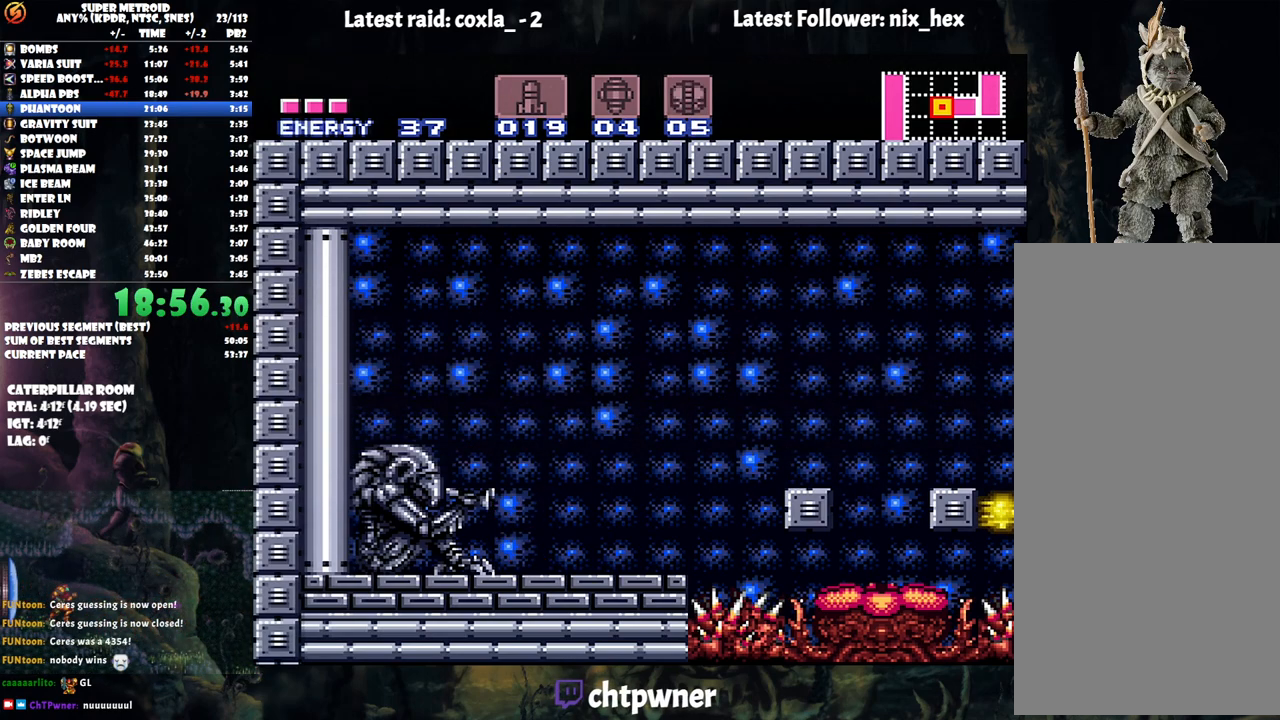
{"buttons": ["A", "DPAD_RIGHT"], "events": [[167, "A", "down"], [217, "DPAD_RIGHT", "down"]]}
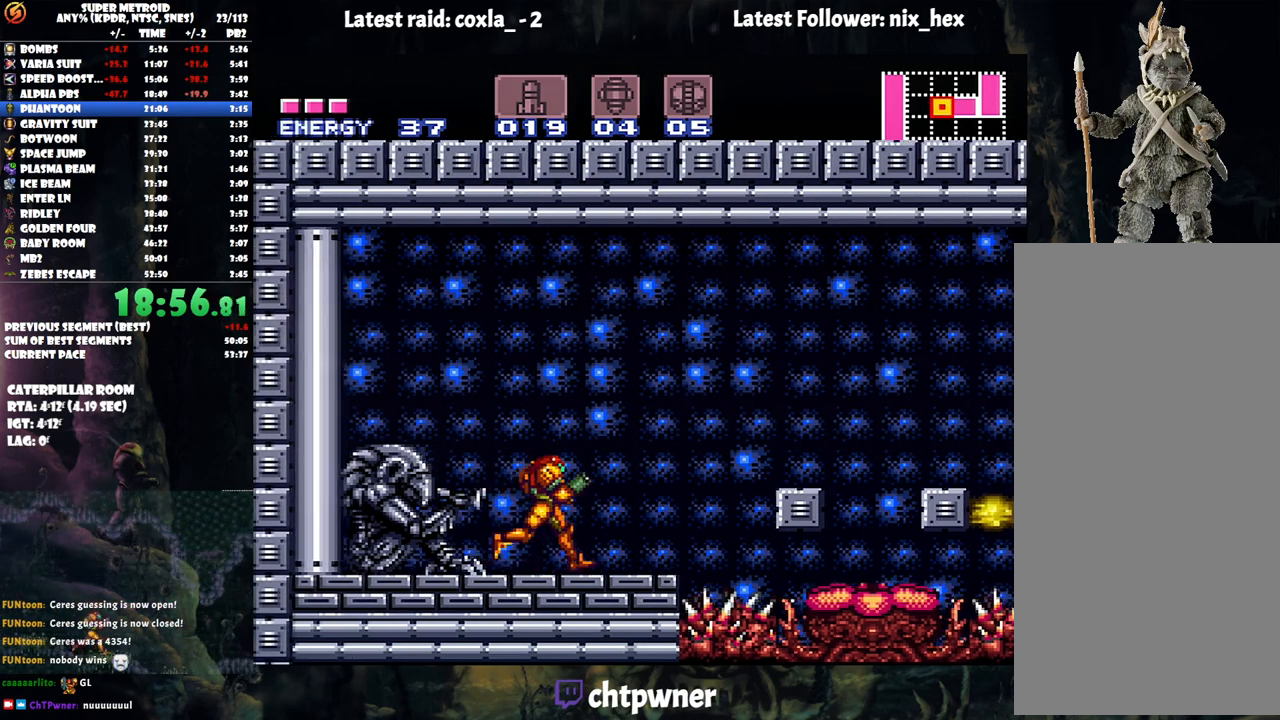
{"buttons": ["A", "B", "DPAD_RIGHT"], "events": [[183, "B", "down"]]}
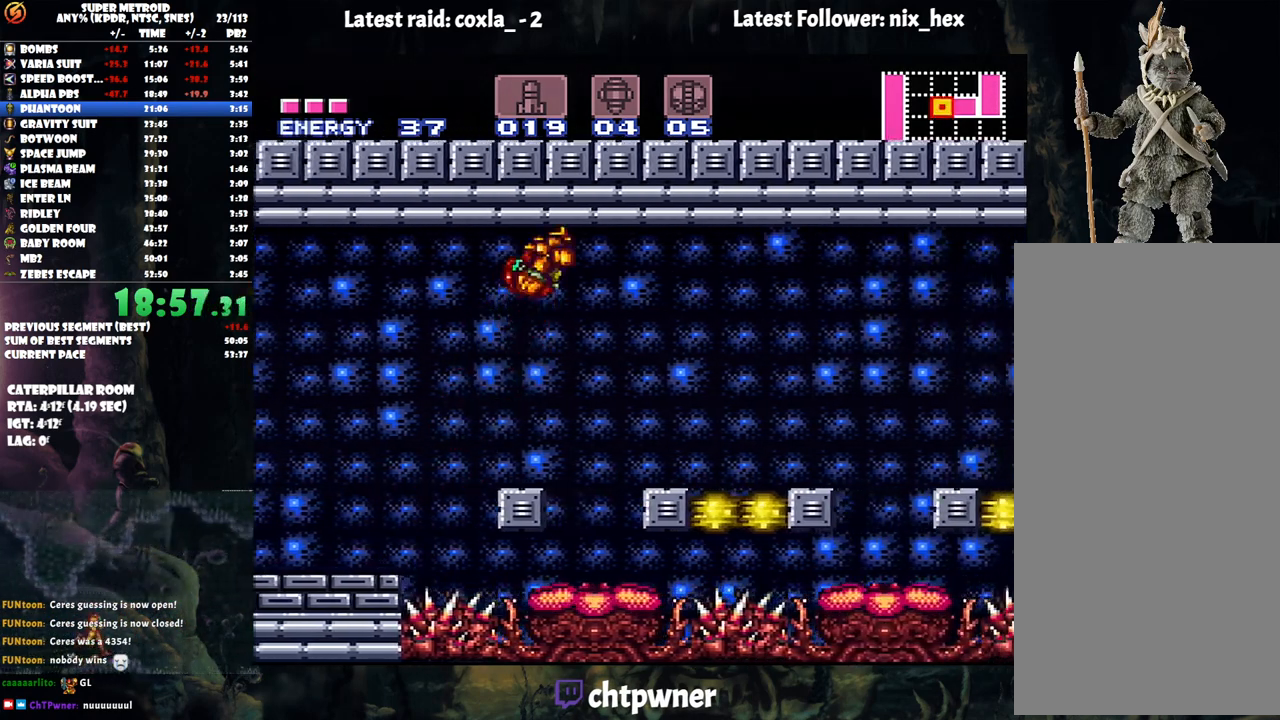
{"buttons": ["B", "DPAD_RIGHT"], "events": [[217, "A", "up"], [217, "B", "up"], [217, "DPAD_RIGHT", "up"], [317, "DPAD_LEFT", "down"], [383, "B", "down"], [400, "DPAD_LEFT", "up"], [433, "DPAD_RIGHT", "down"]]}
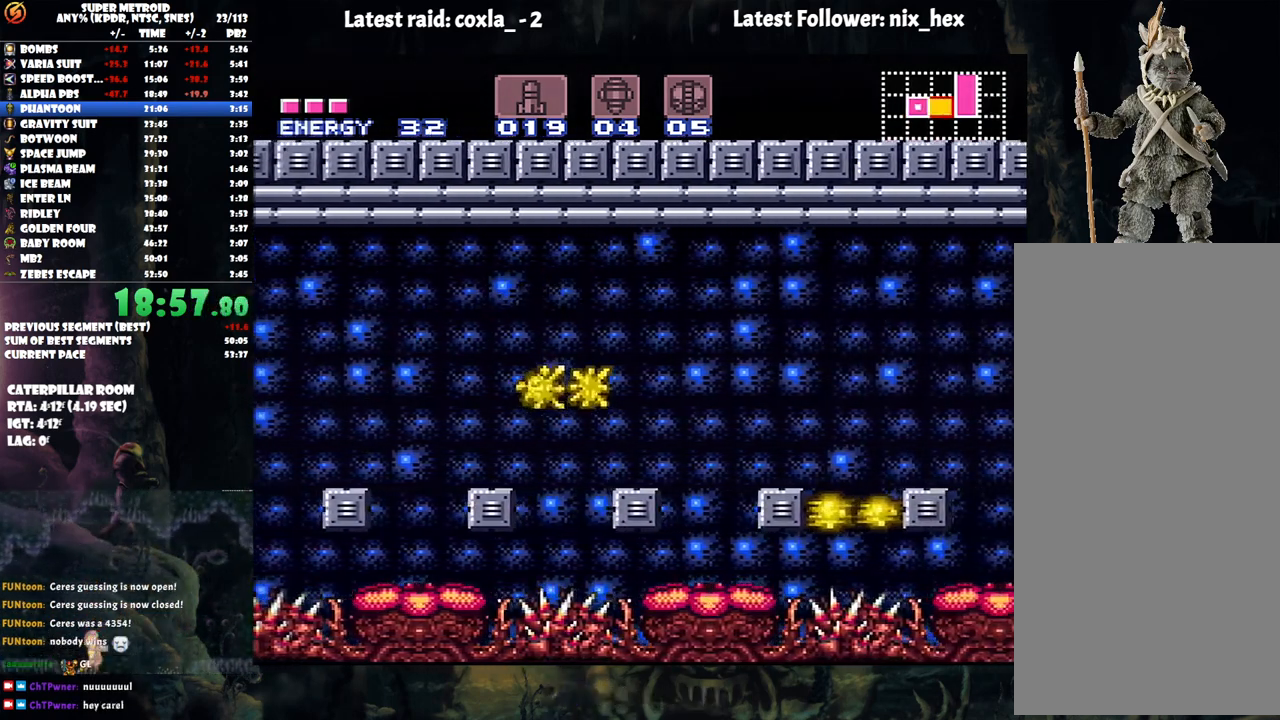
{"buttons": ["B", "DPAD_RIGHT"], "events": []}
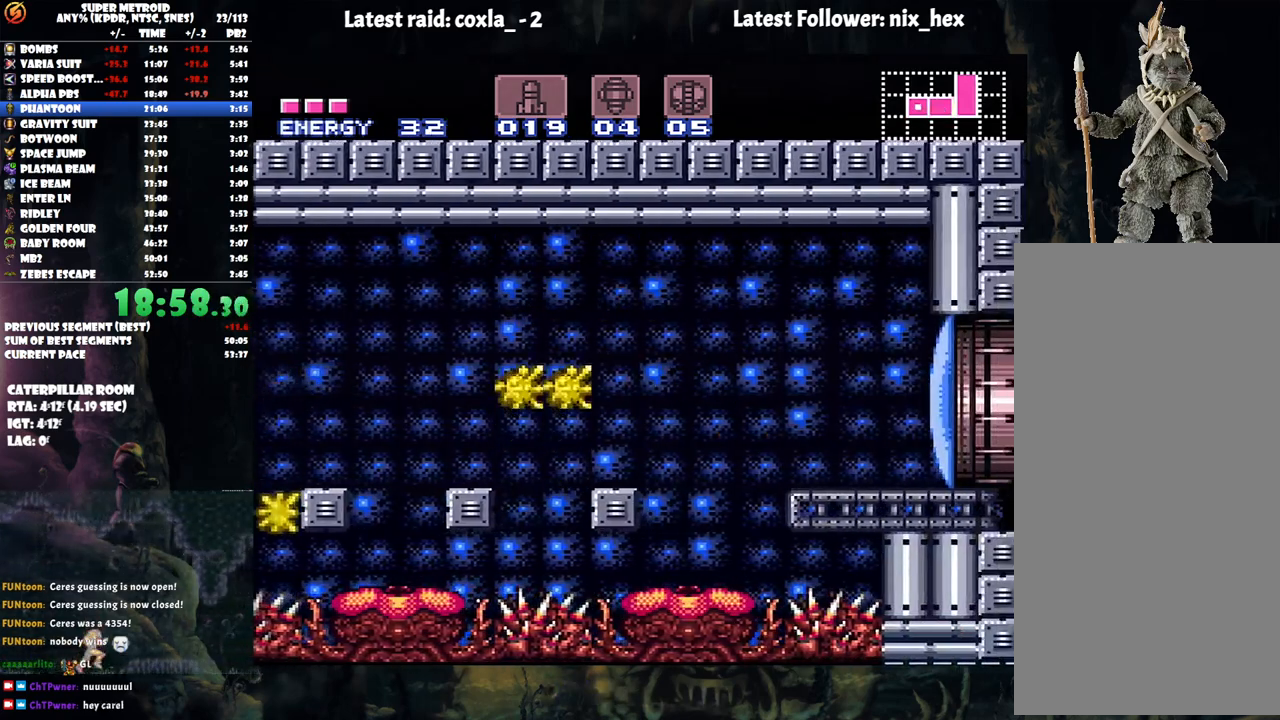
{"buttons": ["A", "DPAD_RIGHT"], "events": [[50, "B", "up"], [83, "DPAD_RIGHT", "up"], [100, "Y", "down"], [183, "Y", "up"], [300, "DPAD_RIGHT", "down"], [317, "A", "down"]]}
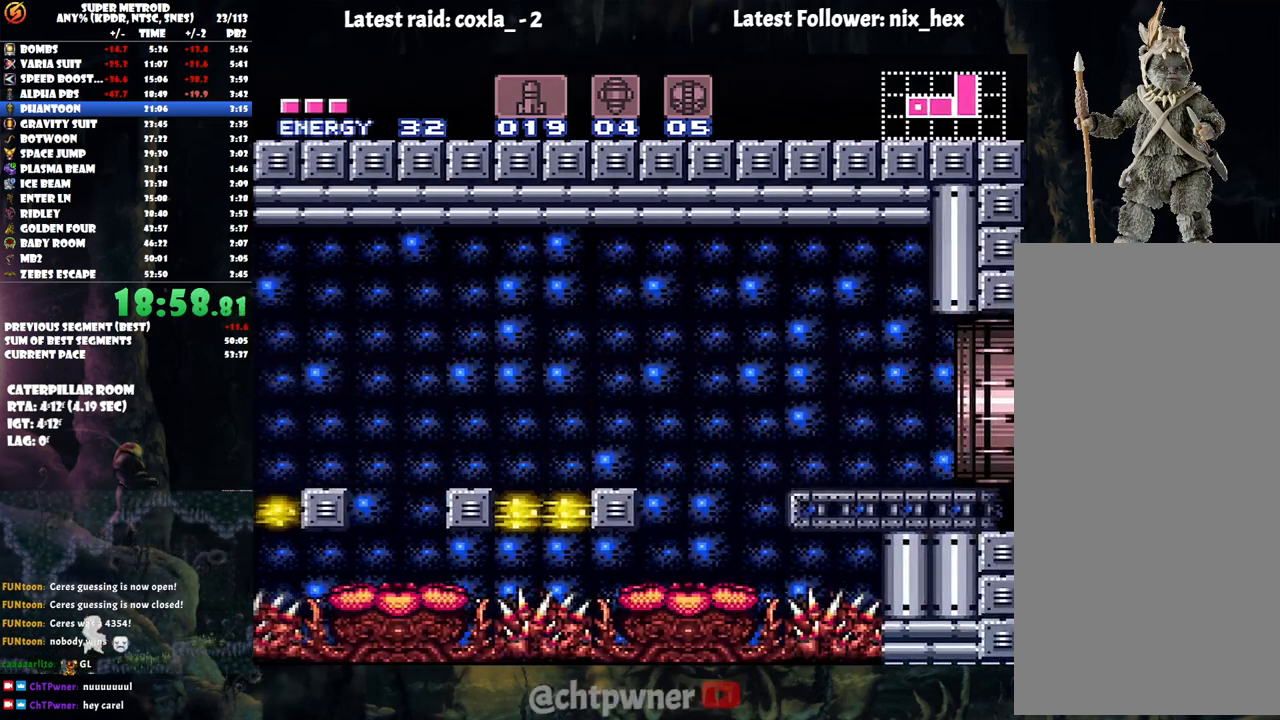
{"buttons": ["A", "DPAD_RIGHT"], "events": []}
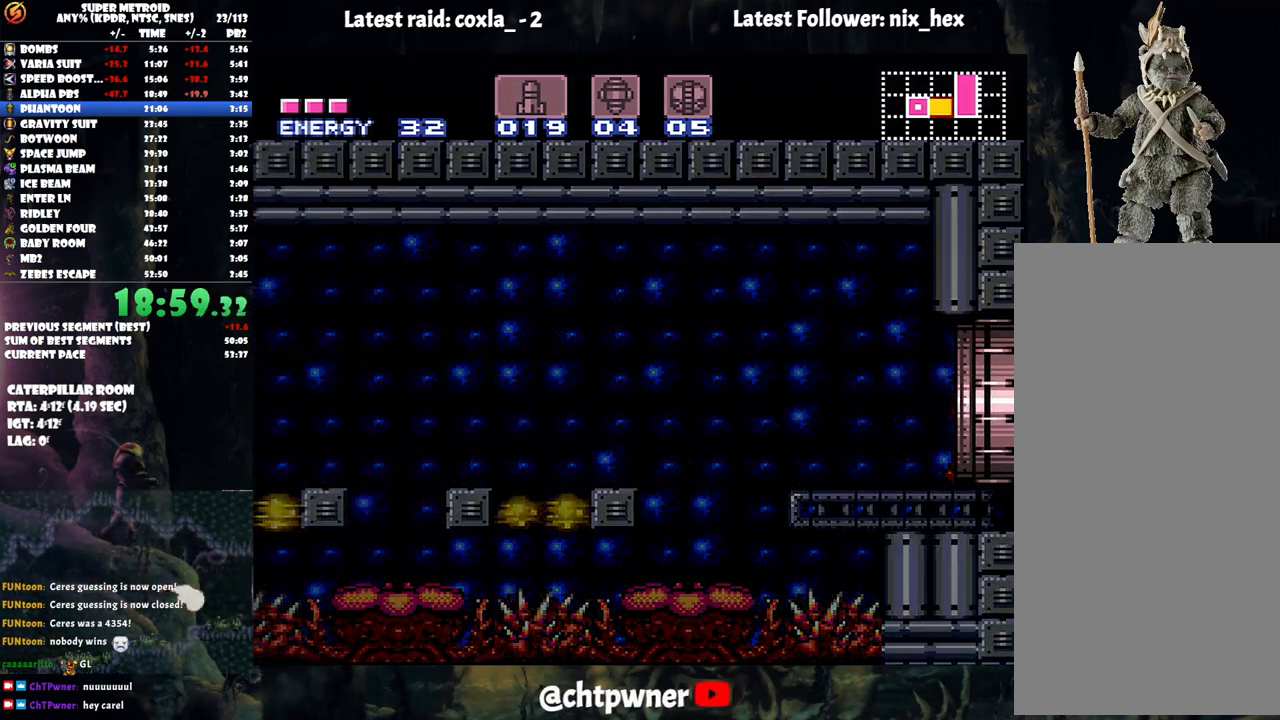
{"buttons": ["A", "DPAD_RIGHT"], "events": []}
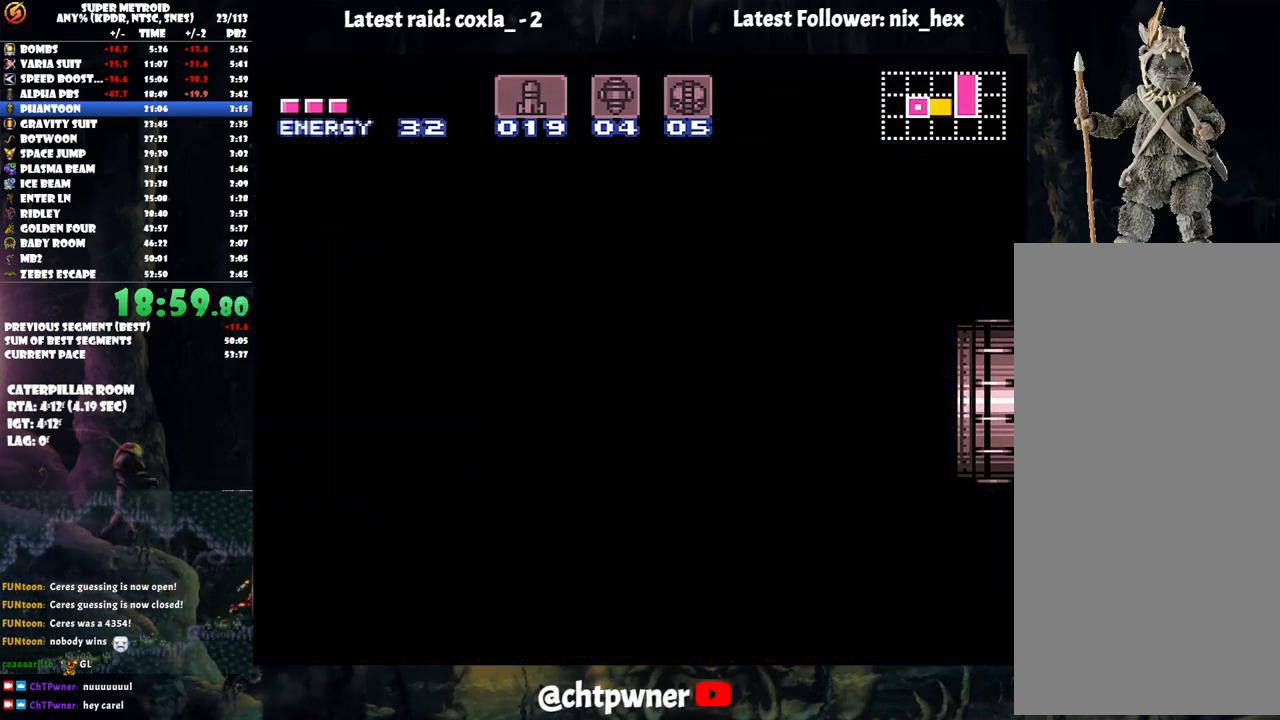
{"buttons": ["A", "DPAD_RIGHT"], "events": [[300, "A", "up"], [300, "DPAD_RIGHT", "up"], [317, "A", "down"], [317, "DPAD_RIGHT", "down"]]}
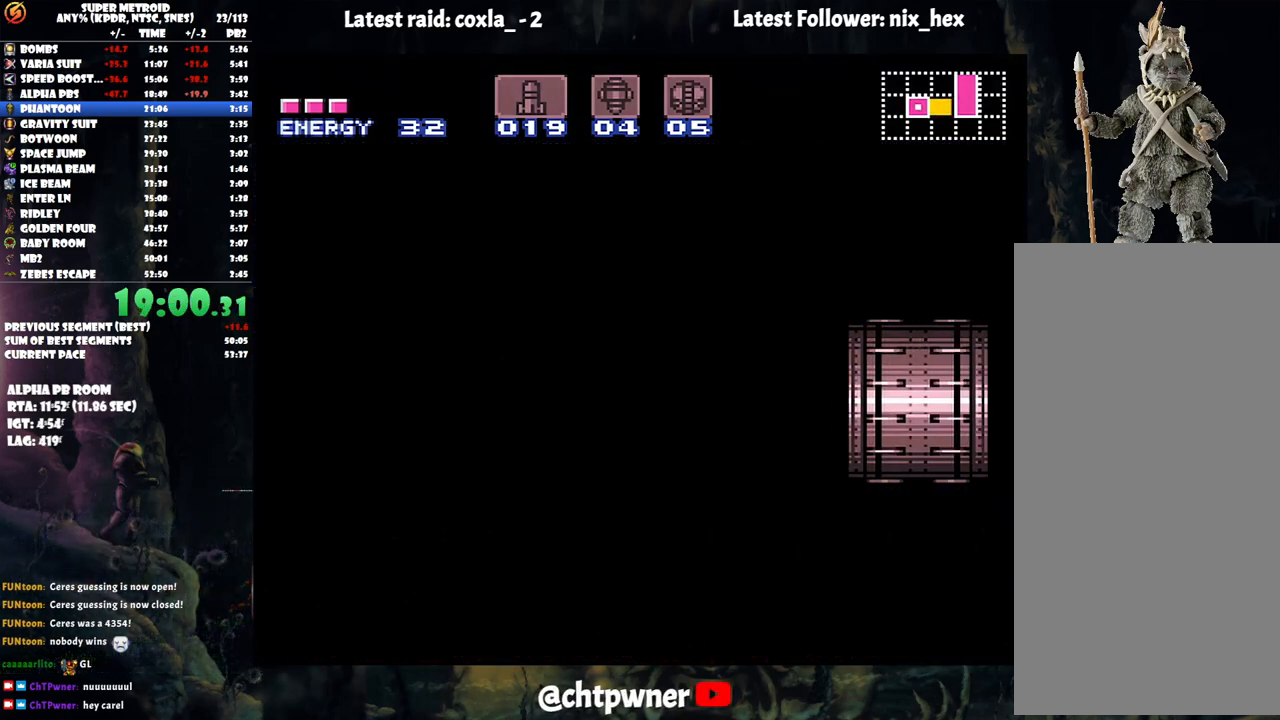
{"buttons": ["A", "DPAD_RIGHT"], "events": []}
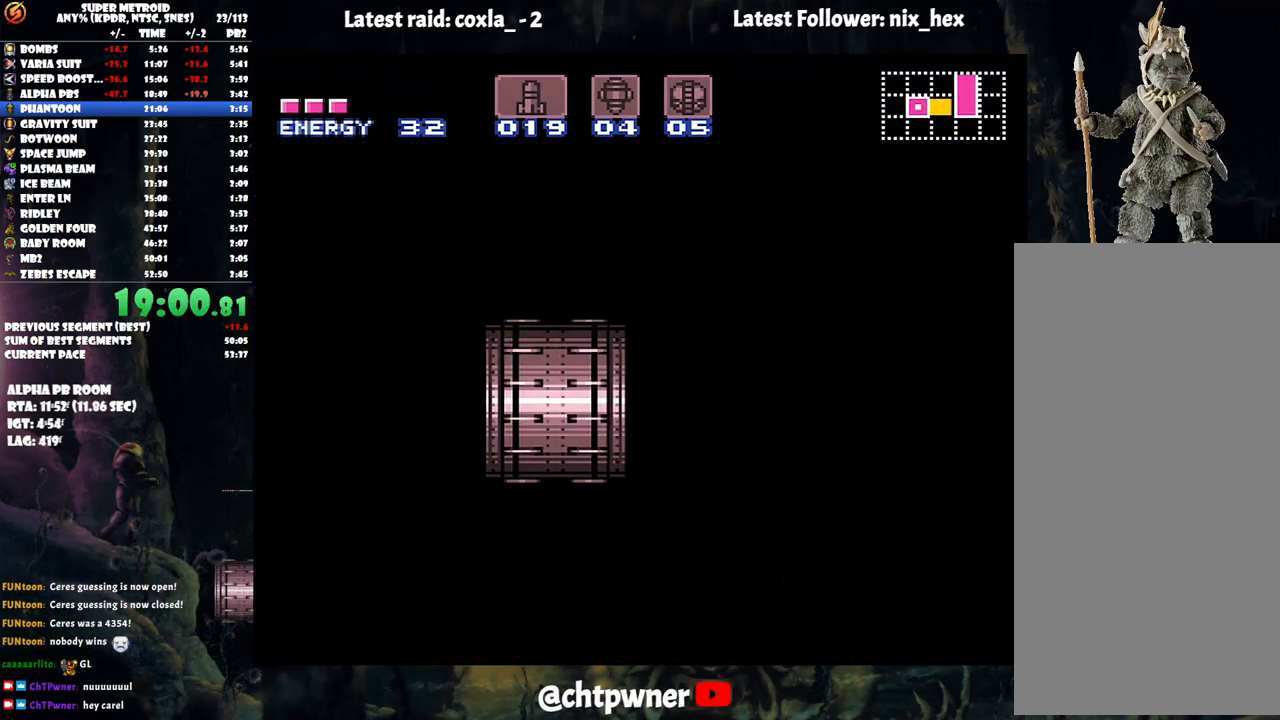
{"buttons": ["A", "DPAD_RIGHT"], "events": []}